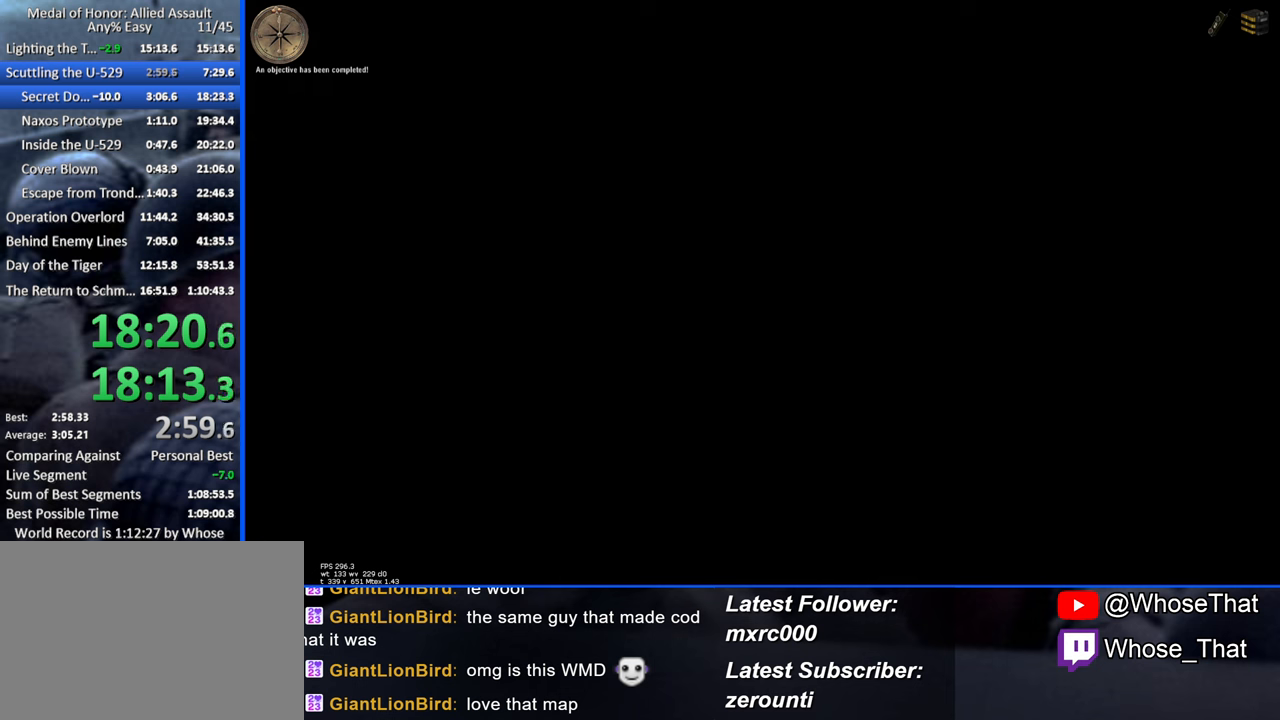
Gameplay with keyboard; each line is a JSON object with the keys held at the frame after it. "events" lists presses ("down") and releases ("up") of "1", "2", "3", "4", "5", "a", "alt", "c", "caps_lock", "ctrl", "d", "e", "f", "f7", "f8", "f9", "g", "page_up", "q", "r", "s", "shift", "space", "t", "tab", "v", "w", "x" and "z" between this image and that frame as [ms after this image, input, new state], when the widget could be followed in between. No other keys are recorded. Mouse input is not recorded.
{"keys": [], "events": []}
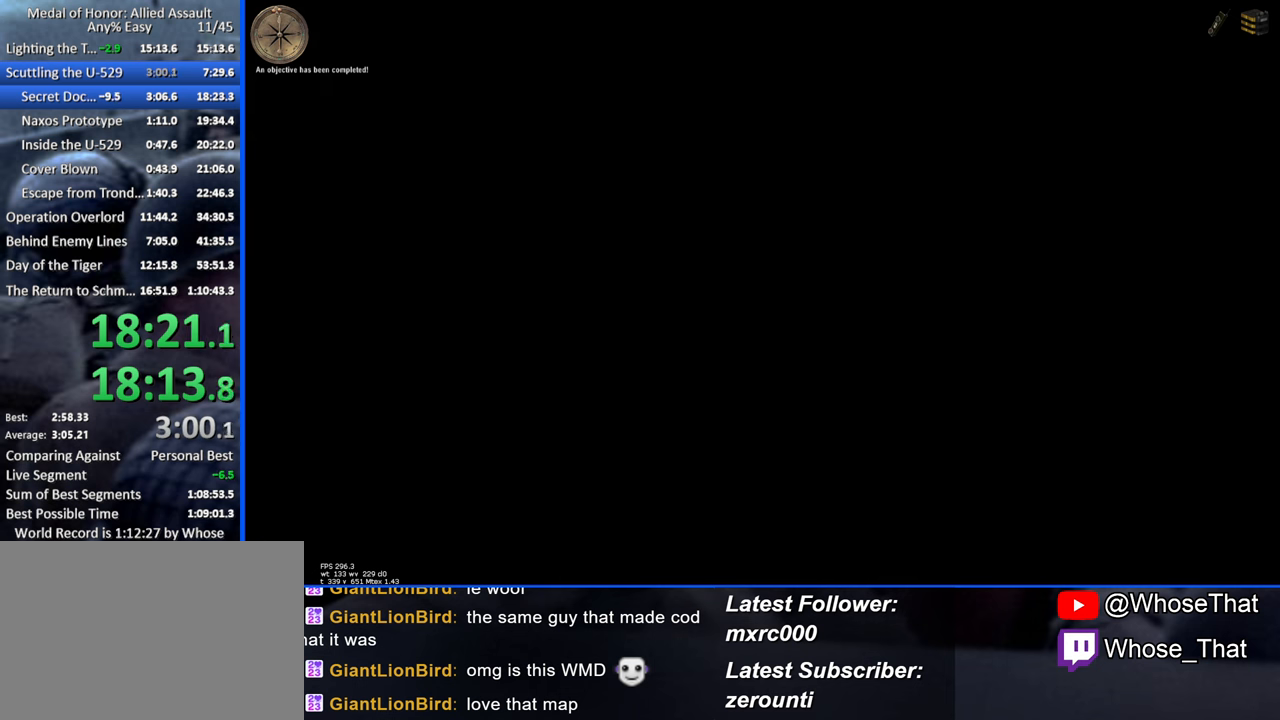
{"keys": [], "events": []}
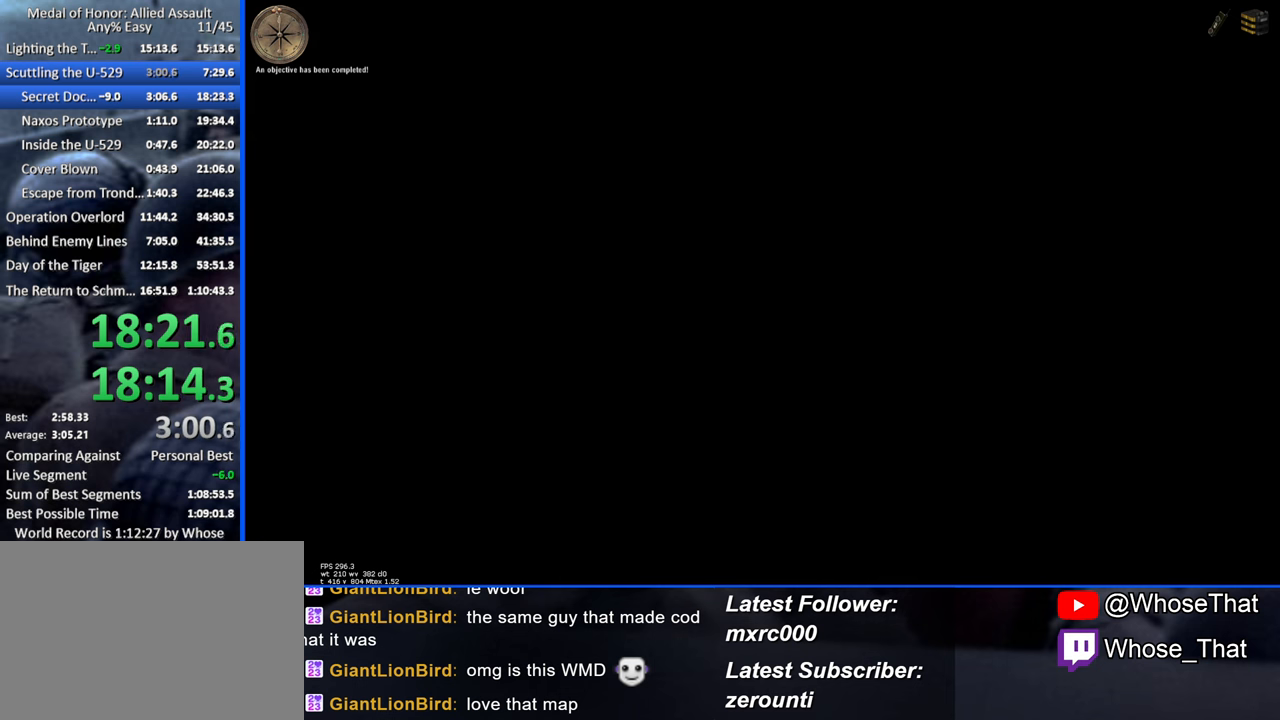
{"keys": [], "events": []}
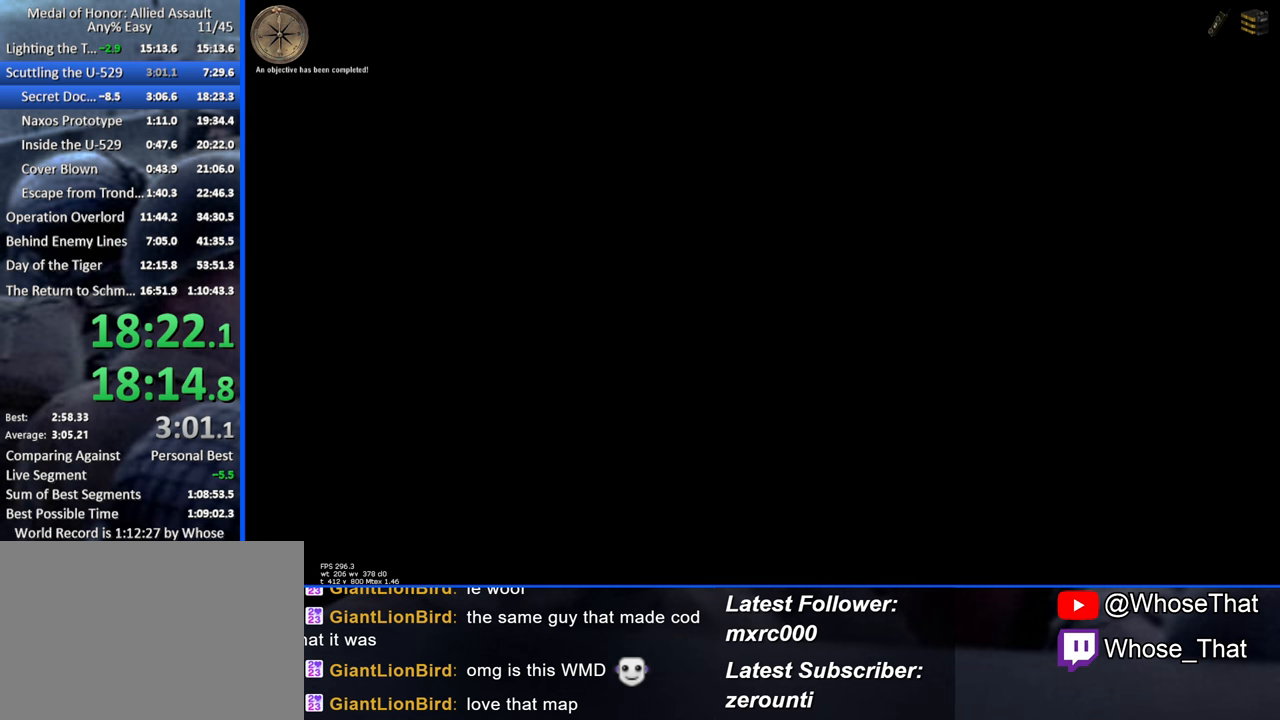
{"keys": [], "events": []}
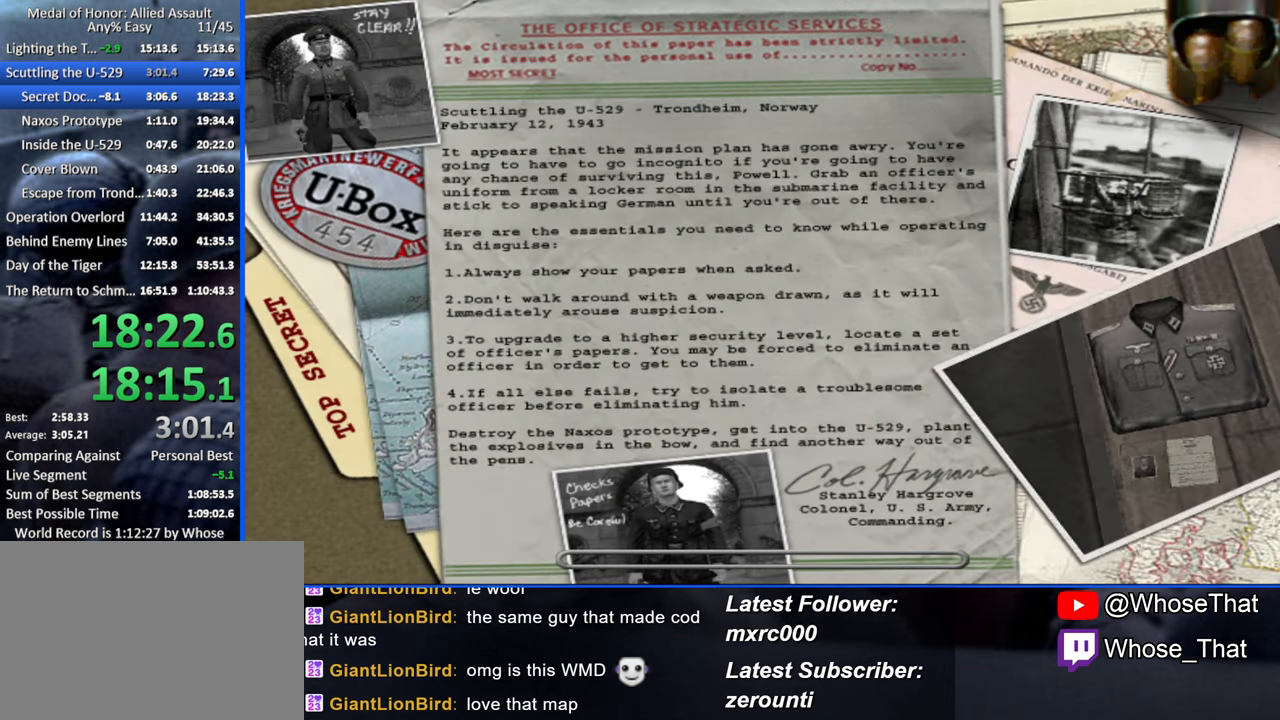
{"keys": [], "events": []}
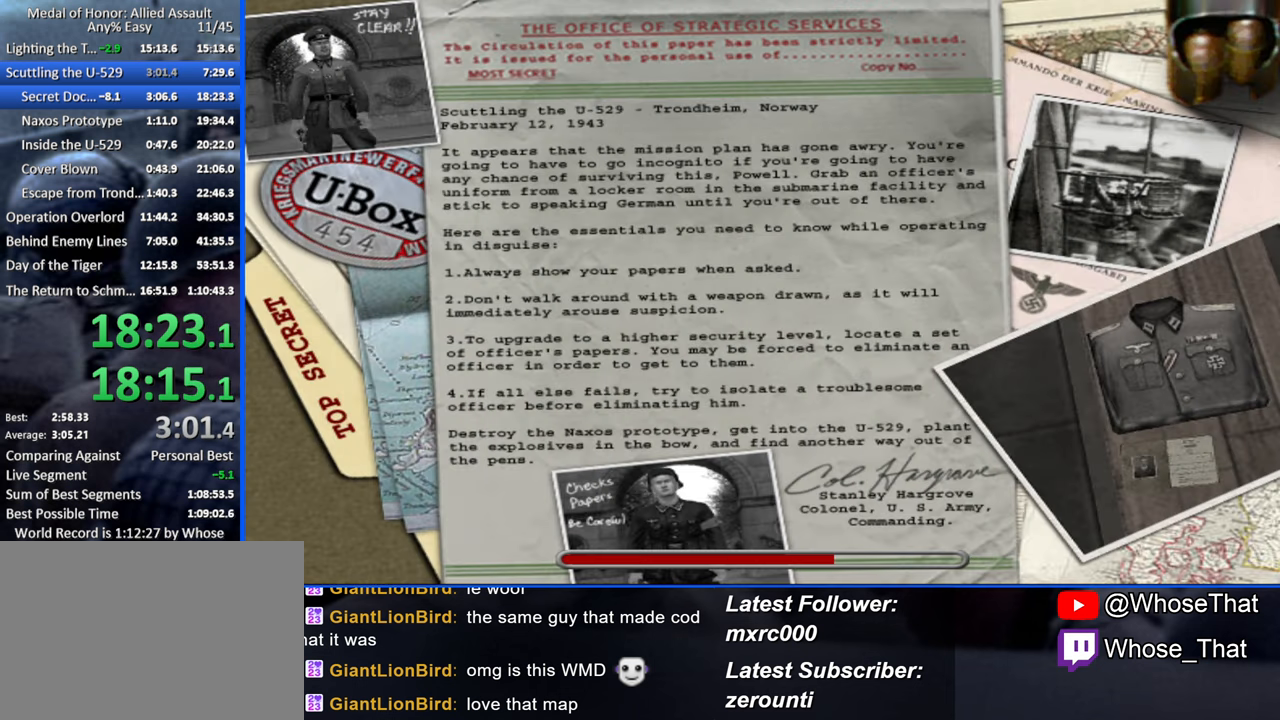
{"keys": [], "events": []}
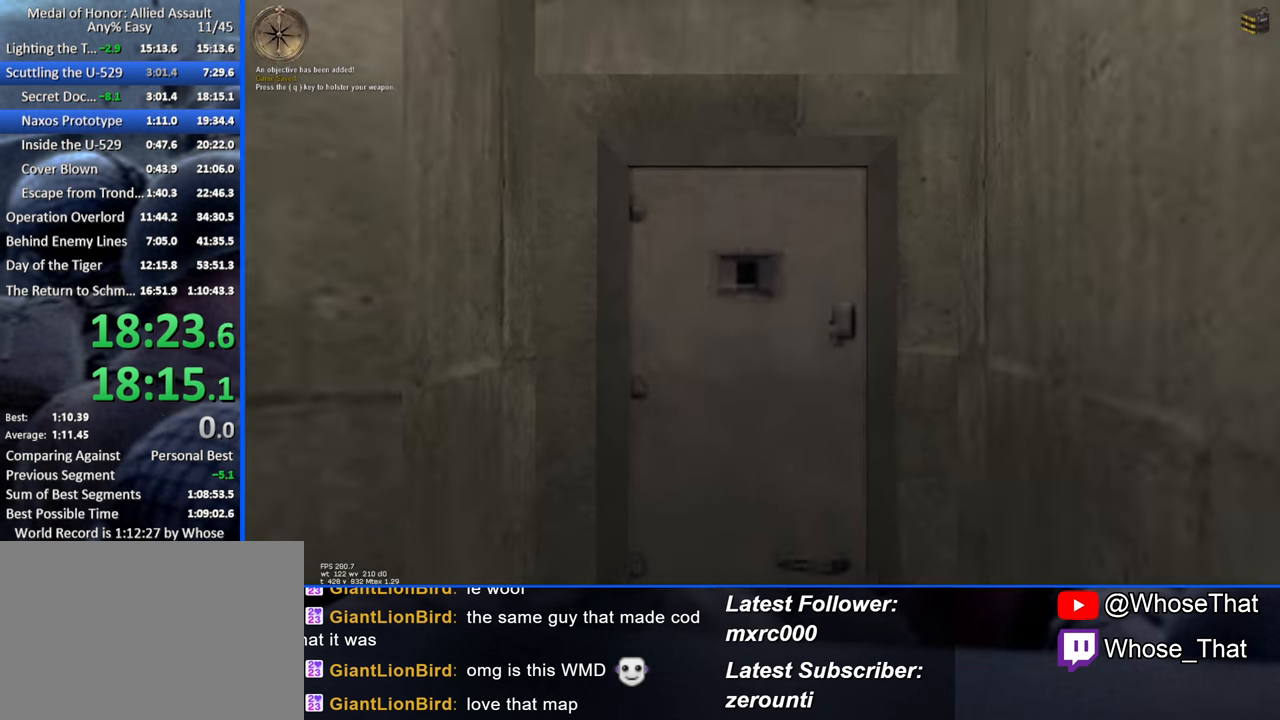
{"keys": ["w"], "events": [[84, "w", "down"]]}
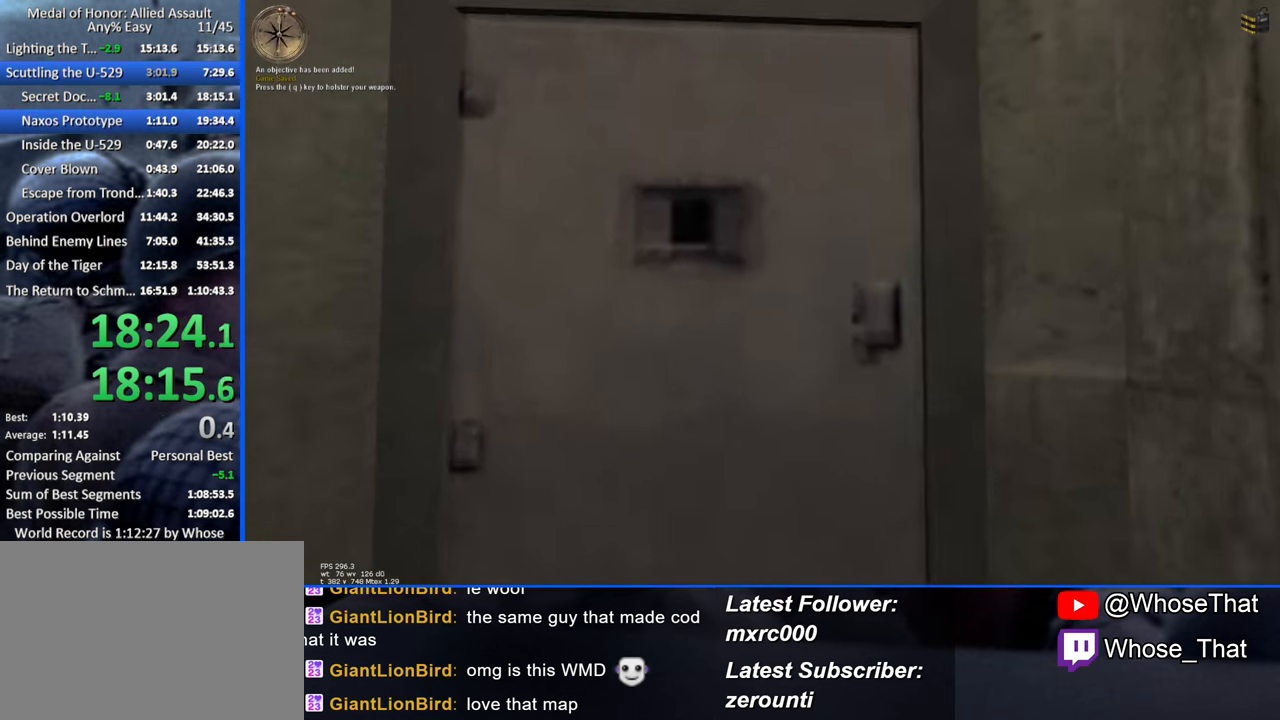
{"keys": ["w"], "events": [[17, "f", "down"], [67, "f", "up"], [150, "f", "down"], [250, "f", "up"], [300, "f", "down"], [383, "f", "up"]]}
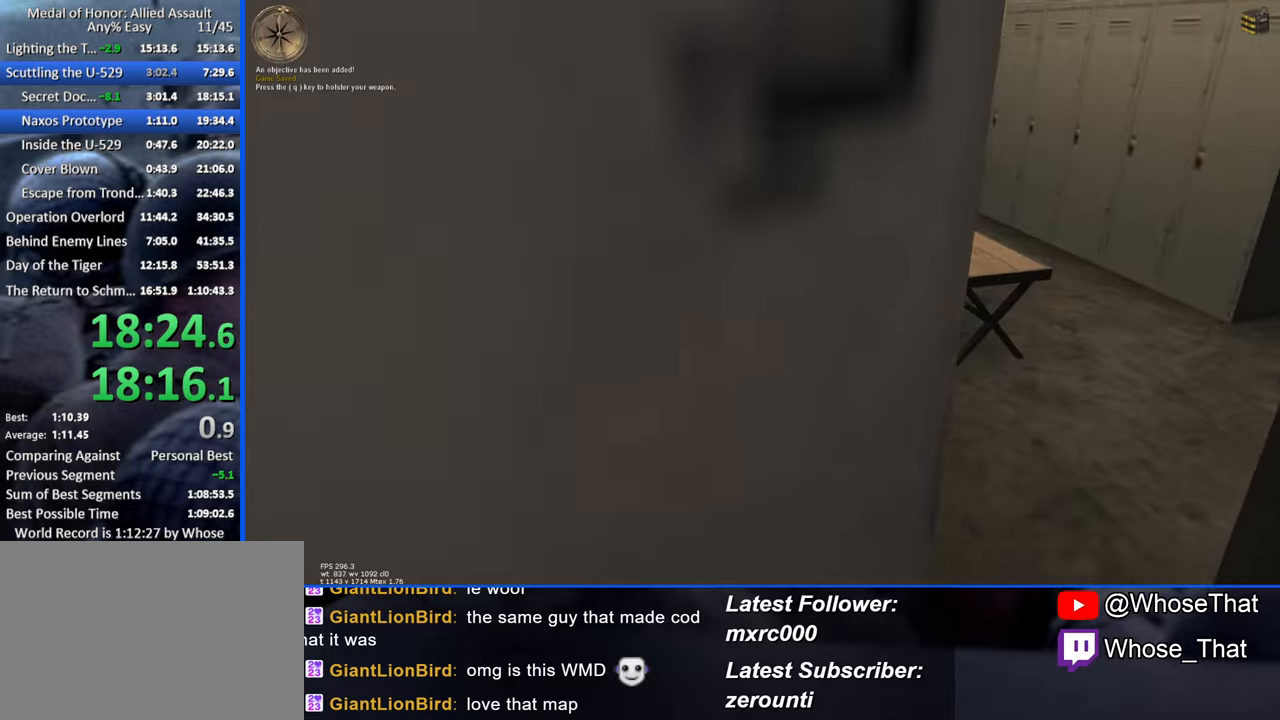
{"keys": ["w"], "events": []}
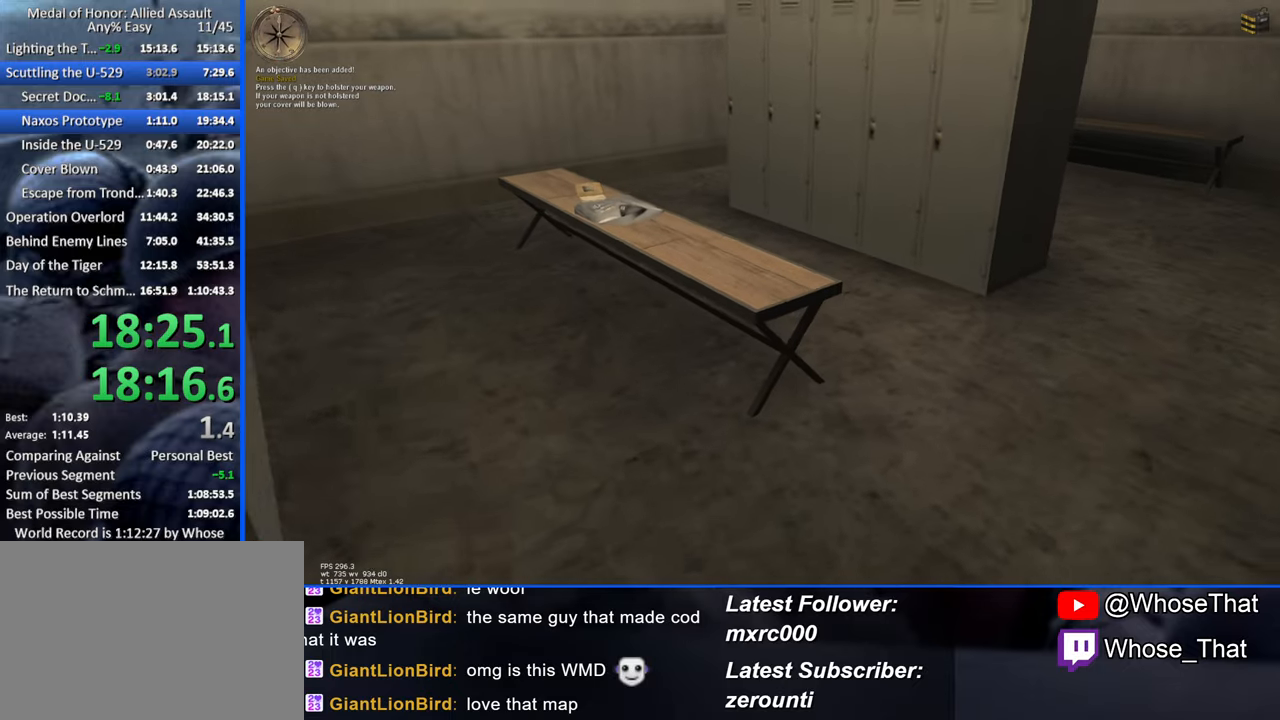
{"keys": ["w"], "events": []}
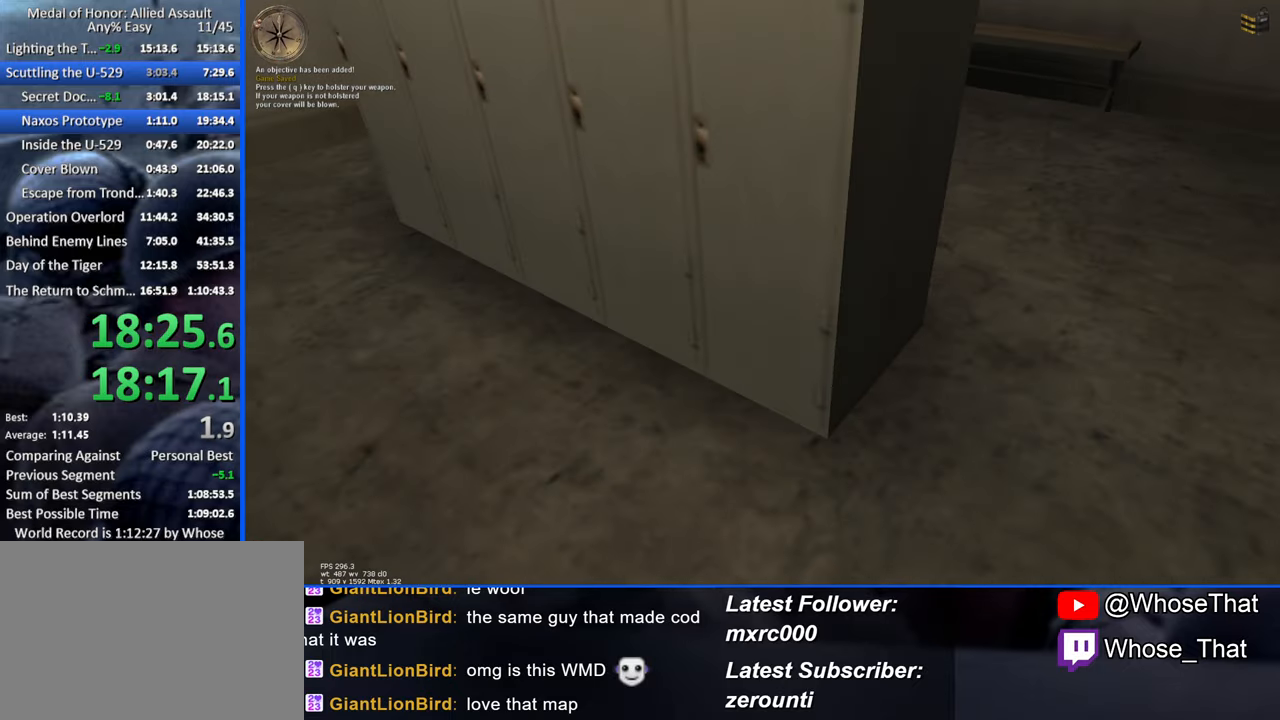
{"keys": ["w"], "events": [[333, "f", "down"], [433, "f", "up"]]}
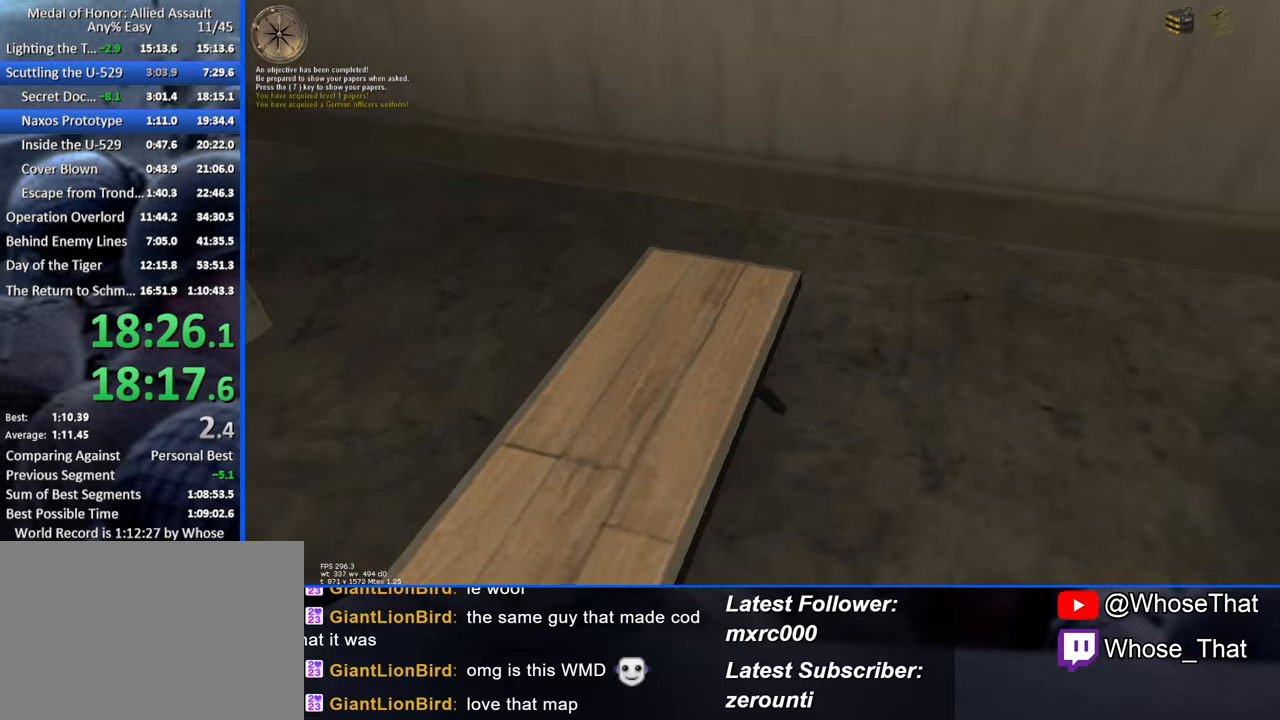
{"keys": ["w"], "events": [[33, "f", "down"], [116, "f", "up"]]}
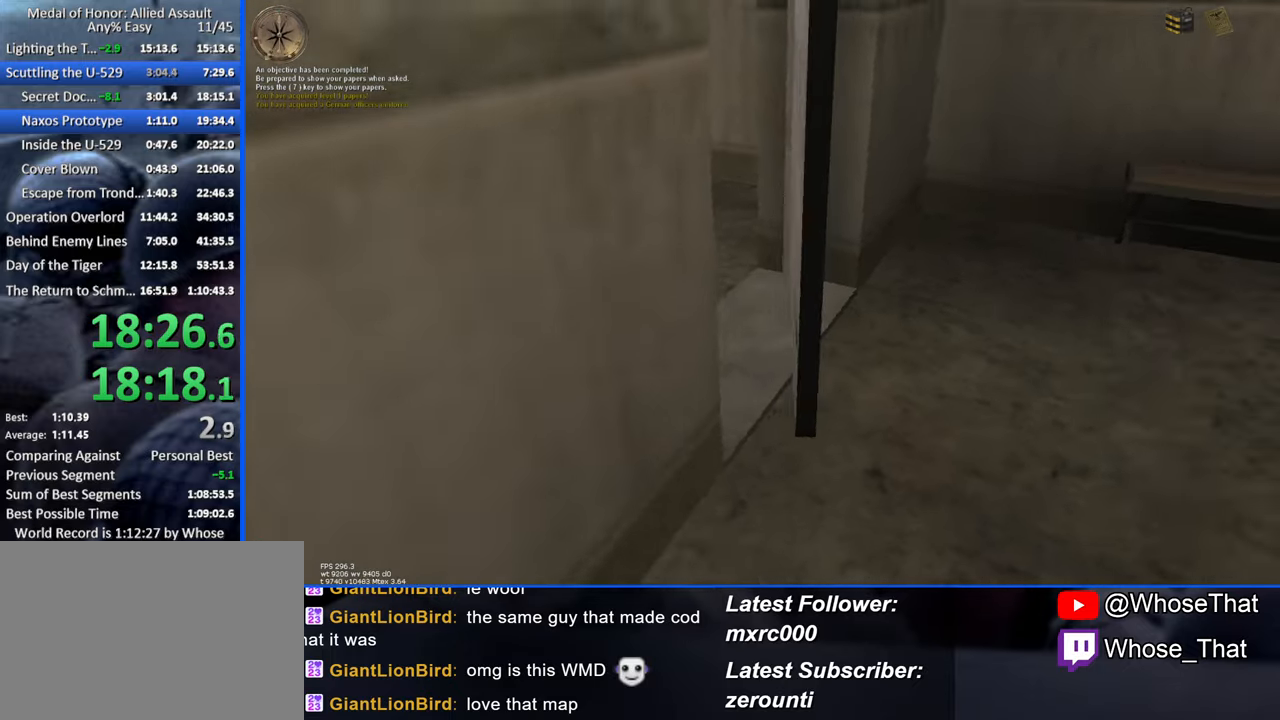
{"keys": ["w"], "events": []}
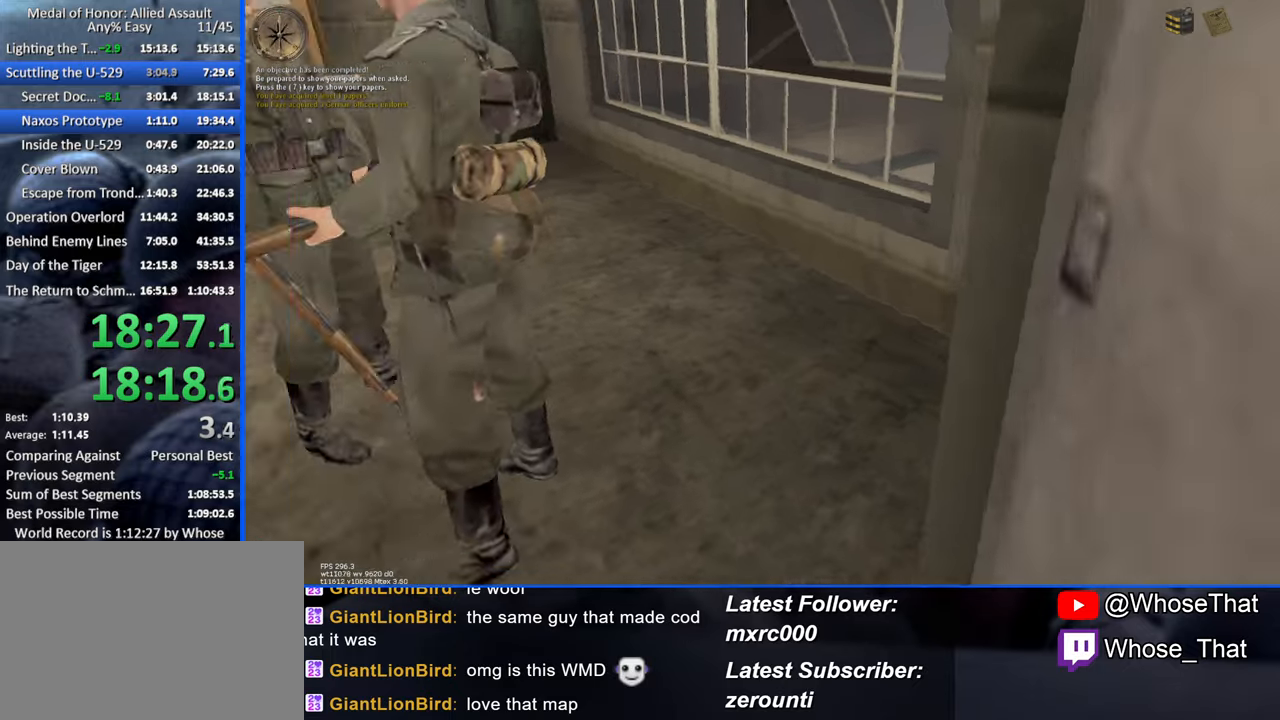
{"keys": ["w"], "events": []}
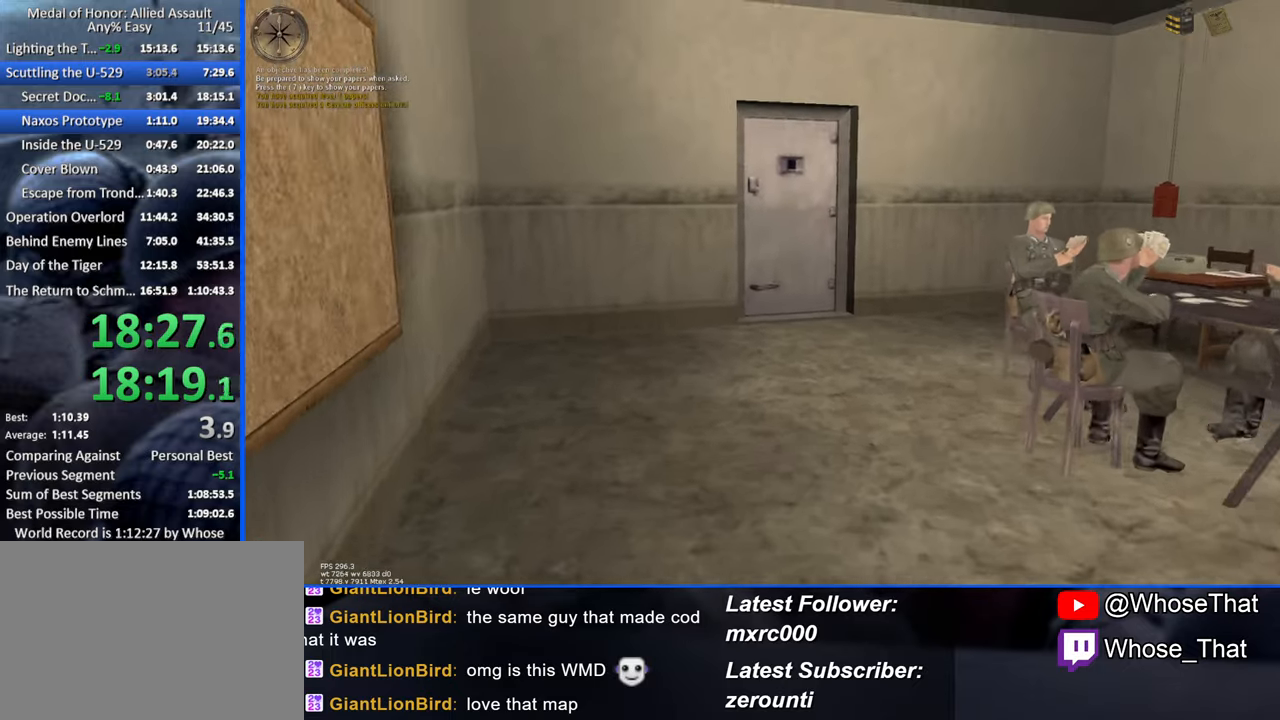
{"keys": ["w"], "events": []}
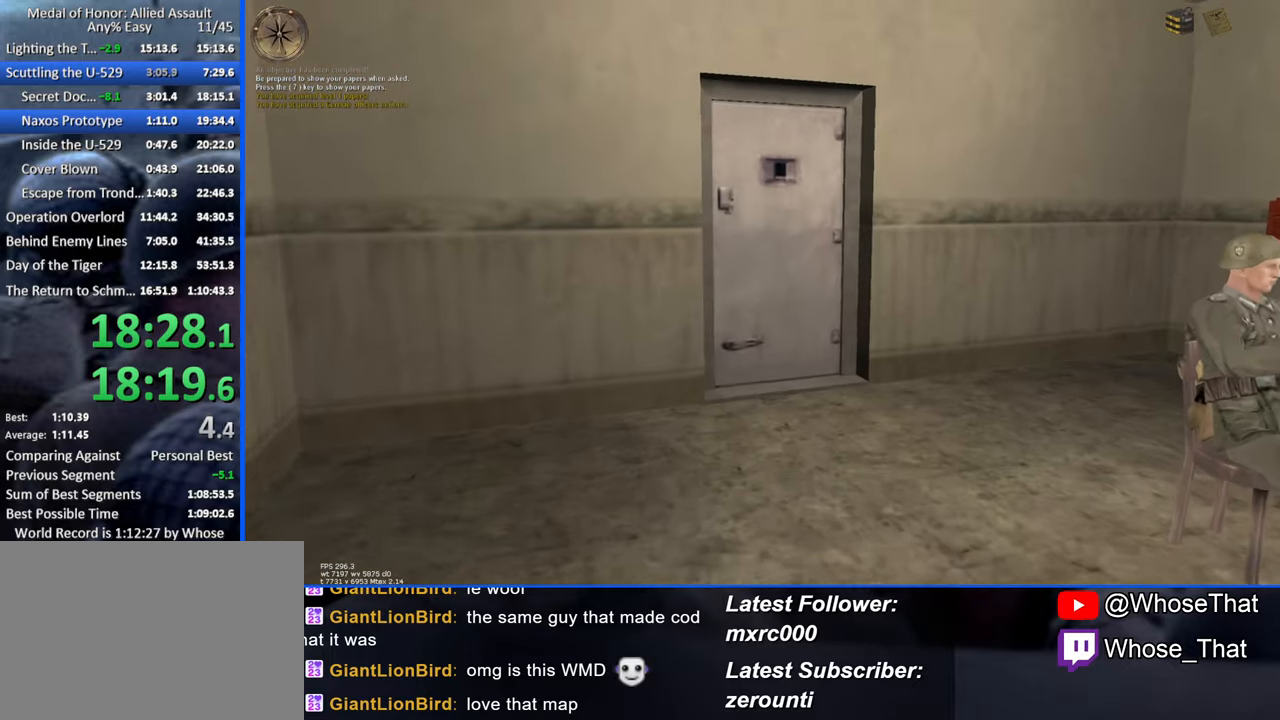
{"keys": ["w"], "events": []}
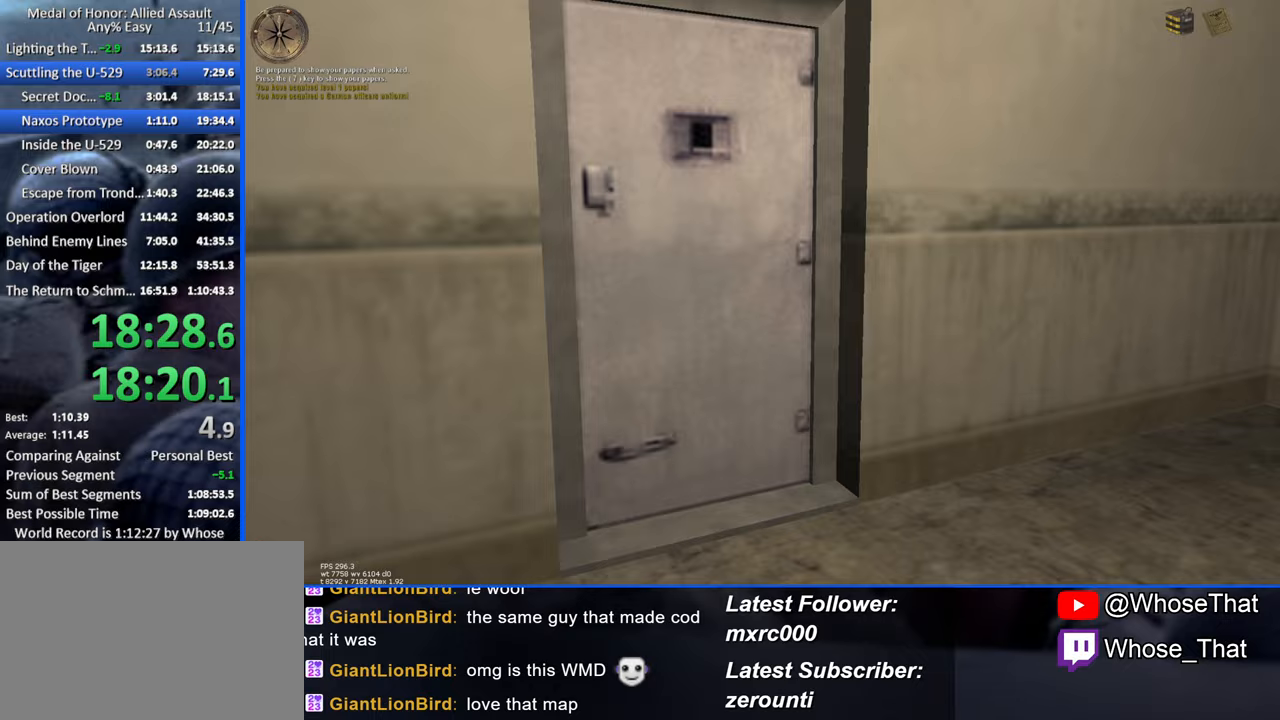
{"keys": ["w"], "events": [[383, "f", "down"], [433, "f", "up"]]}
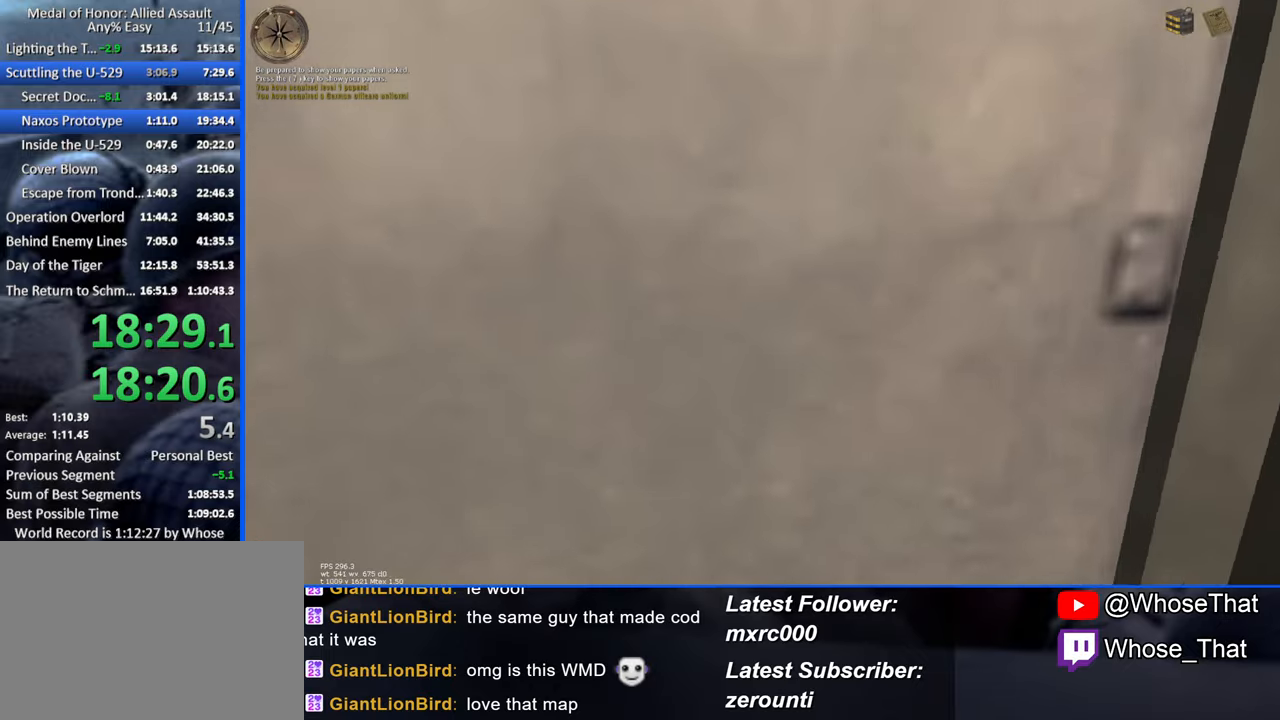
{"keys": ["w"], "events": [[33, "f", "down"], [133, "f", "up"], [167, "f", "down"], [317, "f", "up"]]}
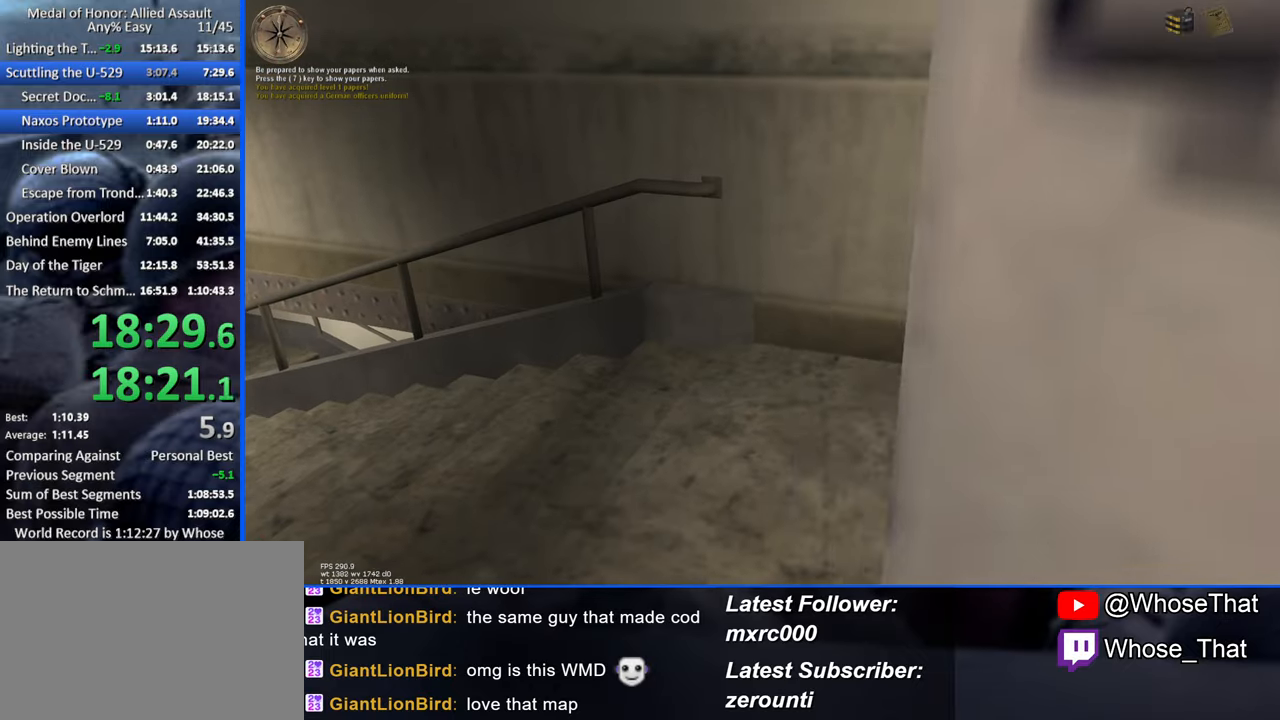
{"keys": ["w"], "events": []}
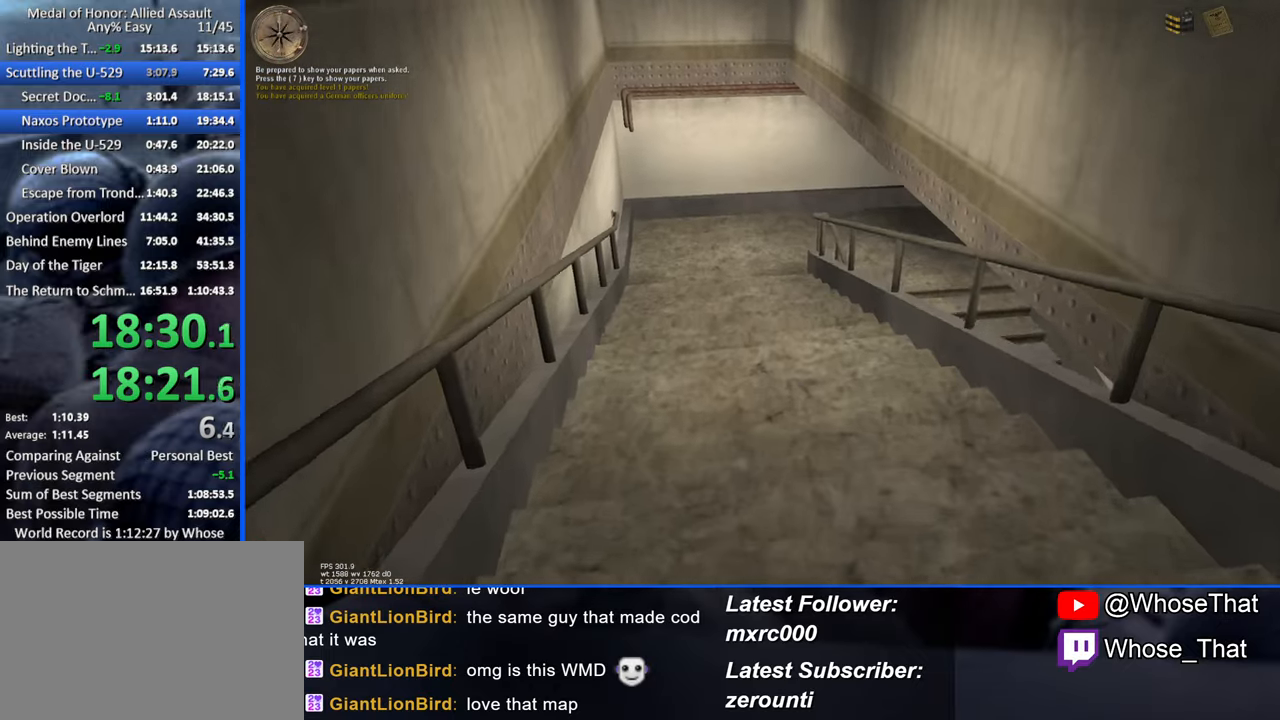
{"keys": ["w"], "events": []}
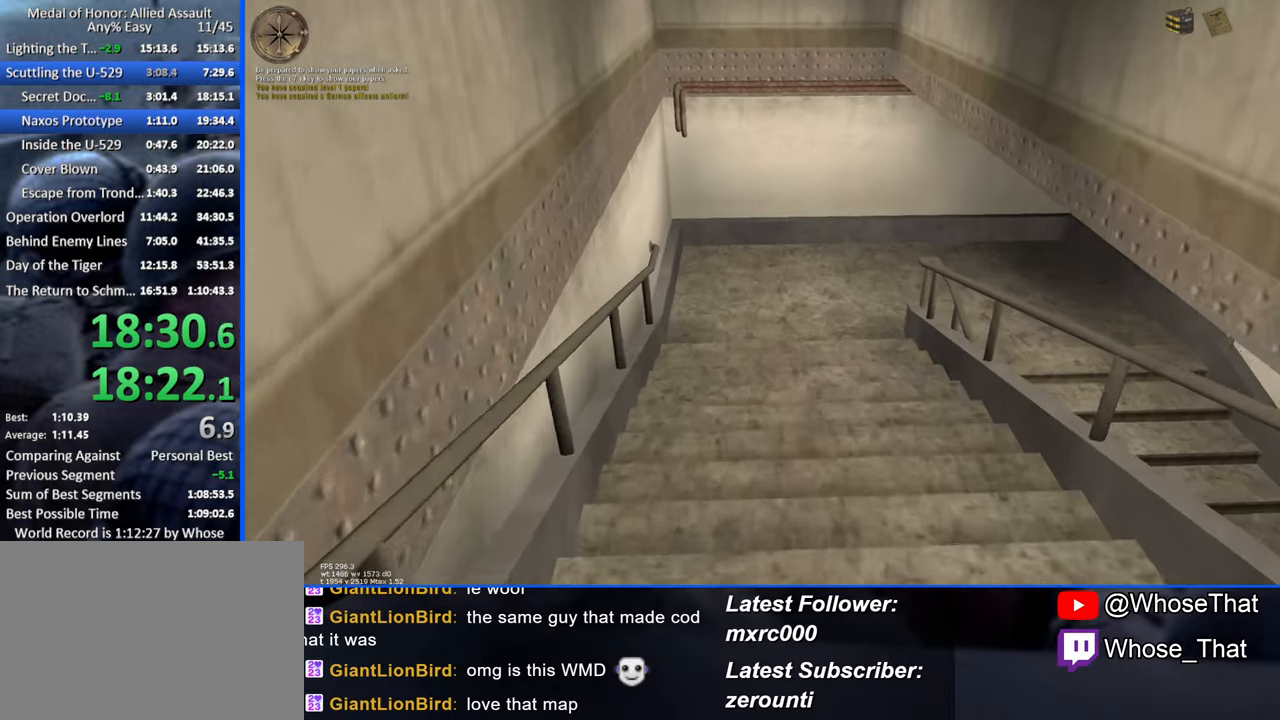
{"keys": ["w"], "events": []}
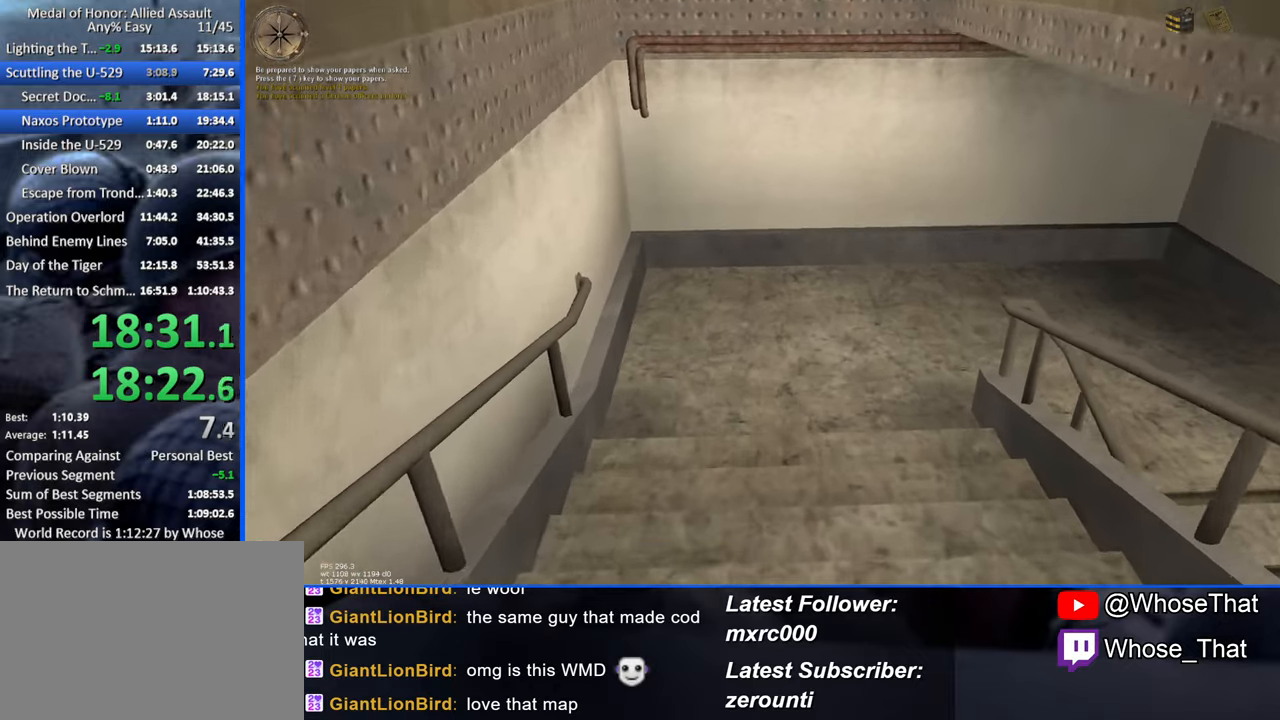
{"keys": ["w"], "events": []}
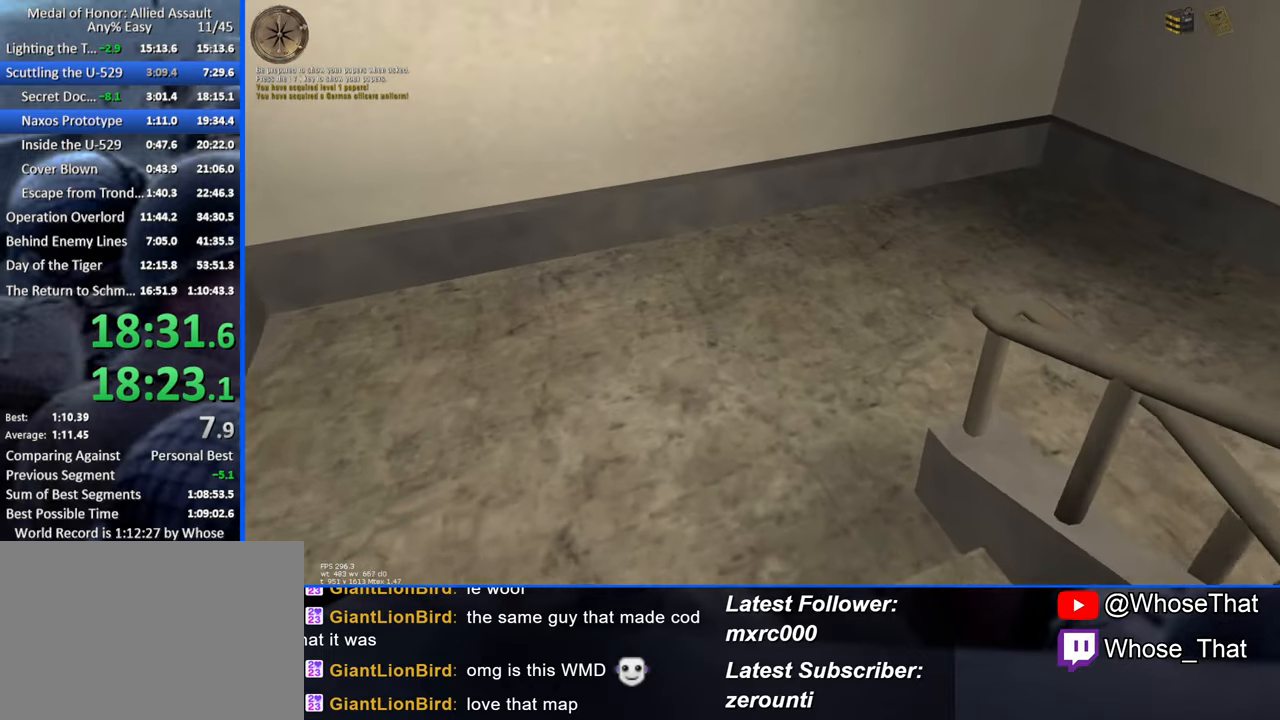
{"keys": ["w"], "events": []}
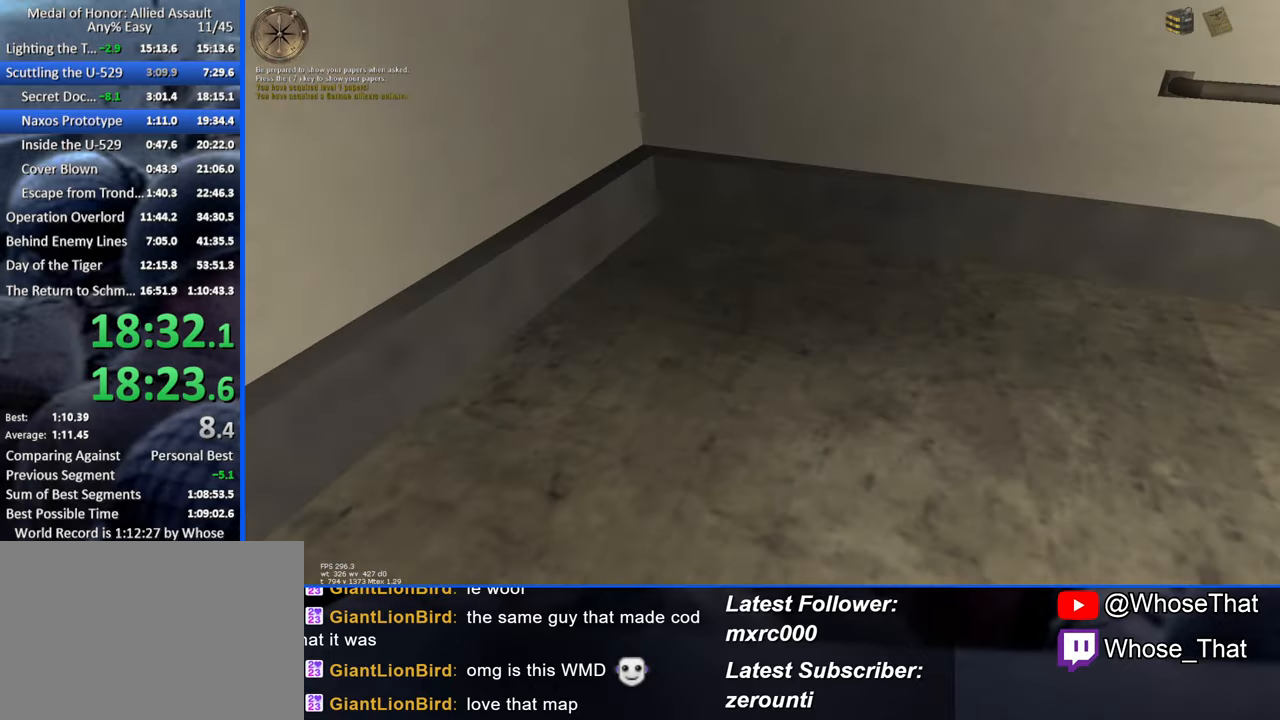
{"keys": ["w"], "events": []}
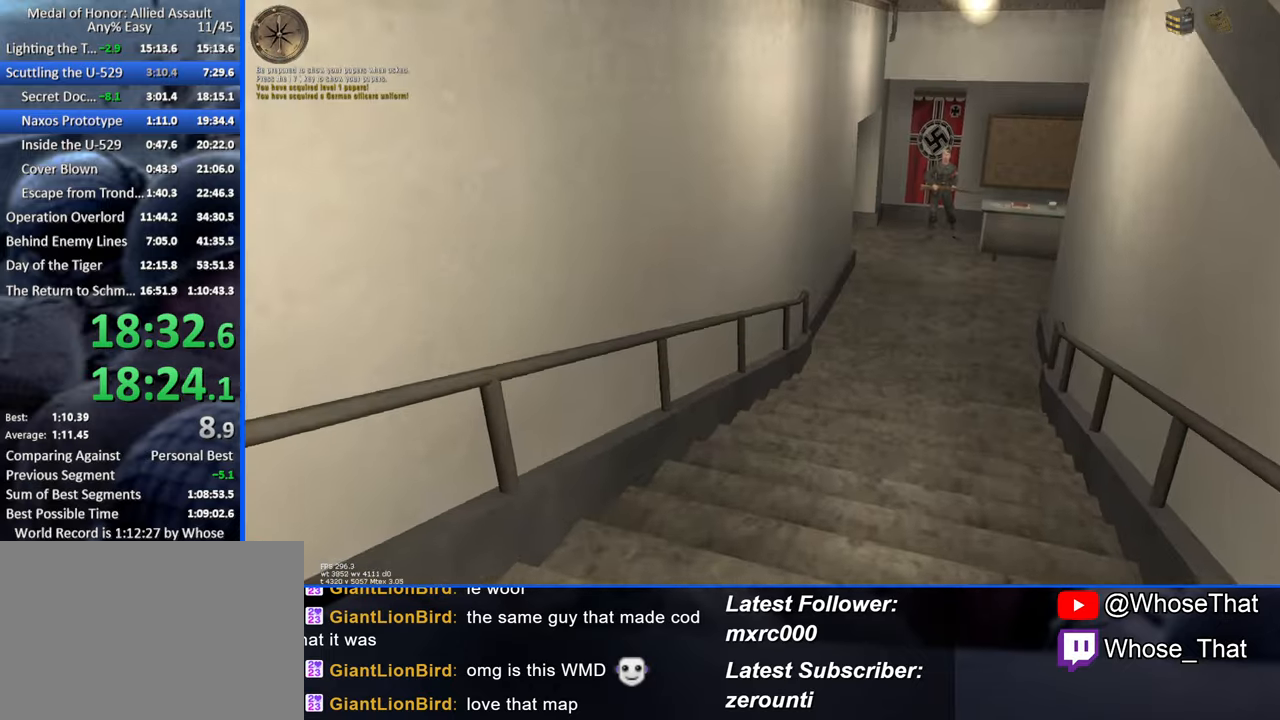
{"keys": ["w"], "events": [[50, "3", "down"], [184, "3", "up"]]}
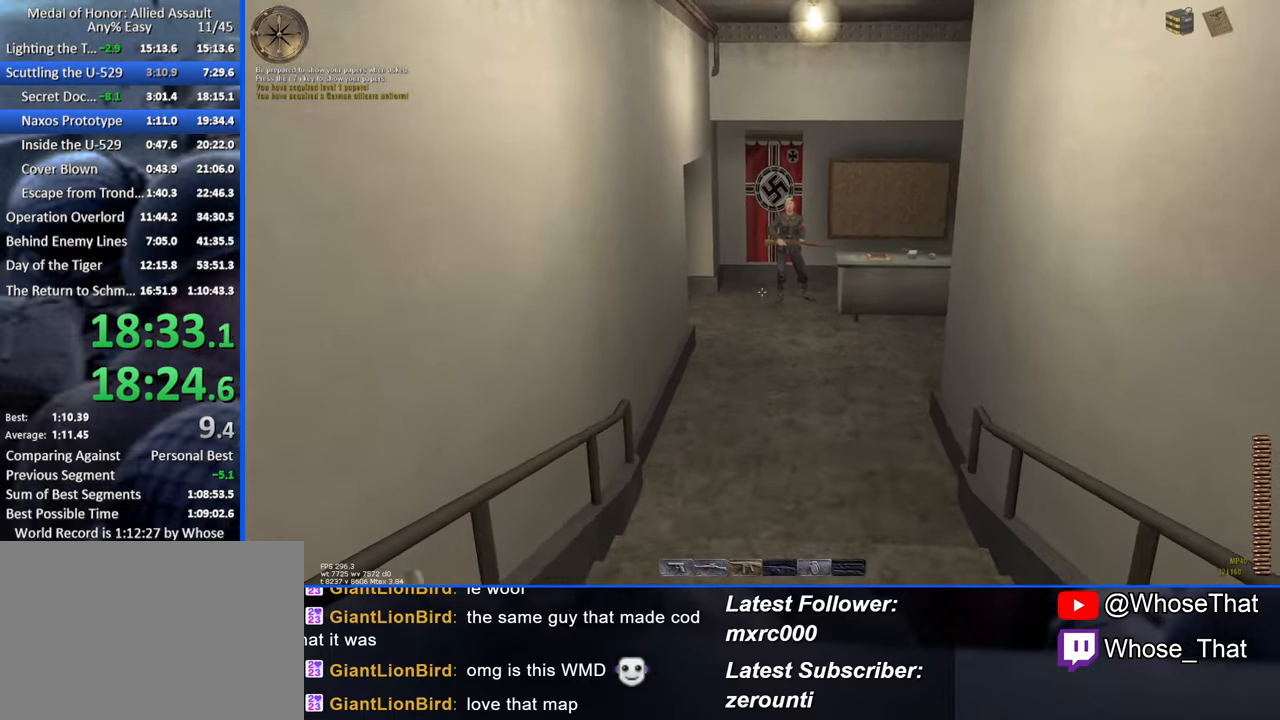
{"keys": ["w"], "events": []}
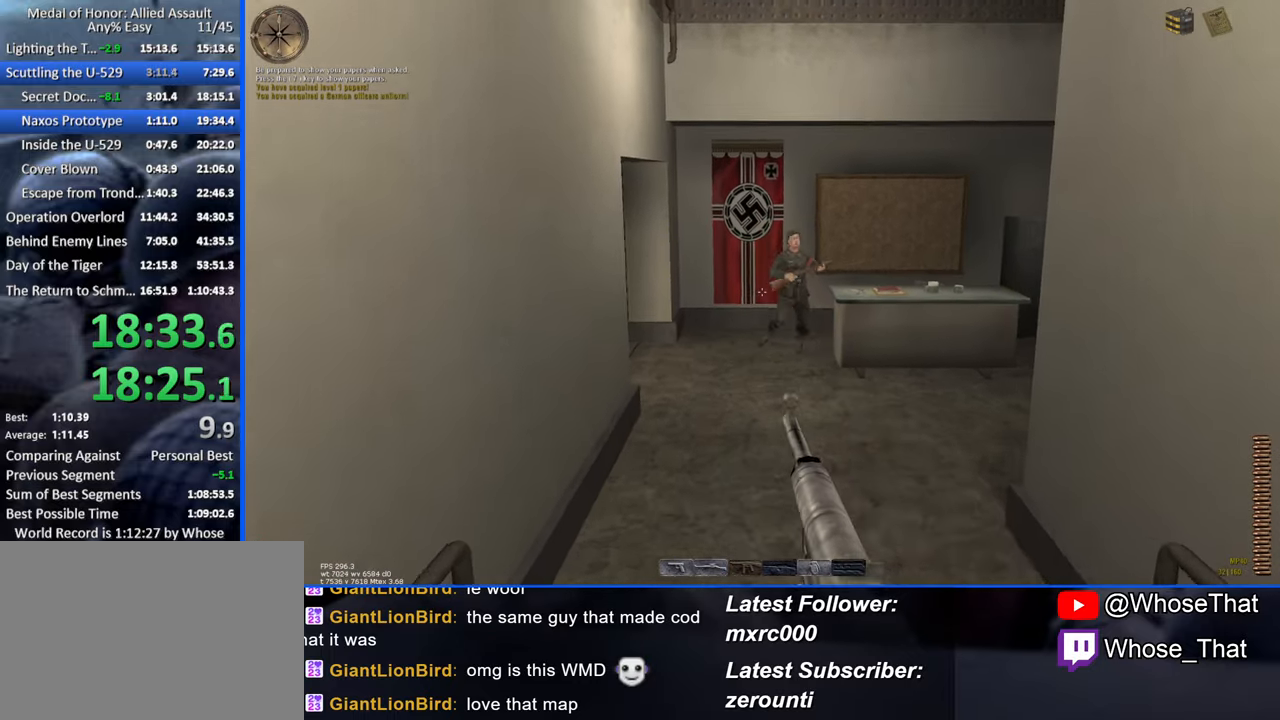
{"keys": ["w"], "events": []}
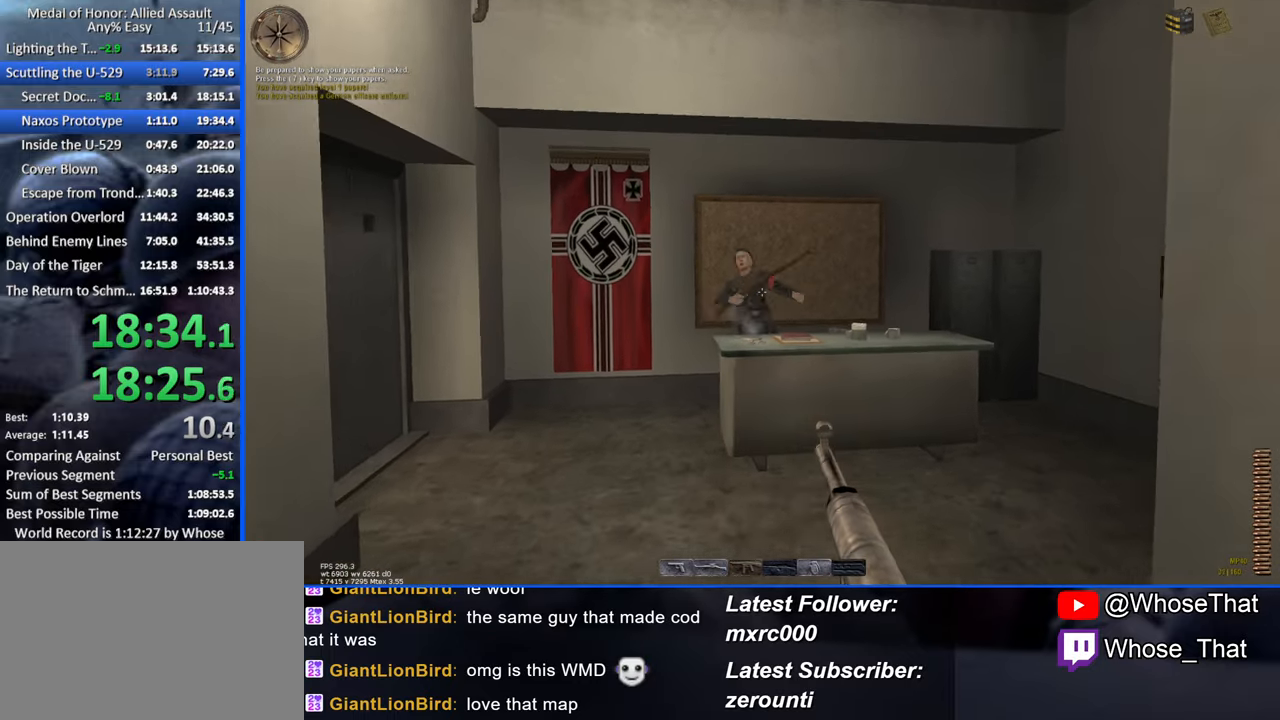
{"keys": ["a", "w"], "events": [[367, "a", "down"]]}
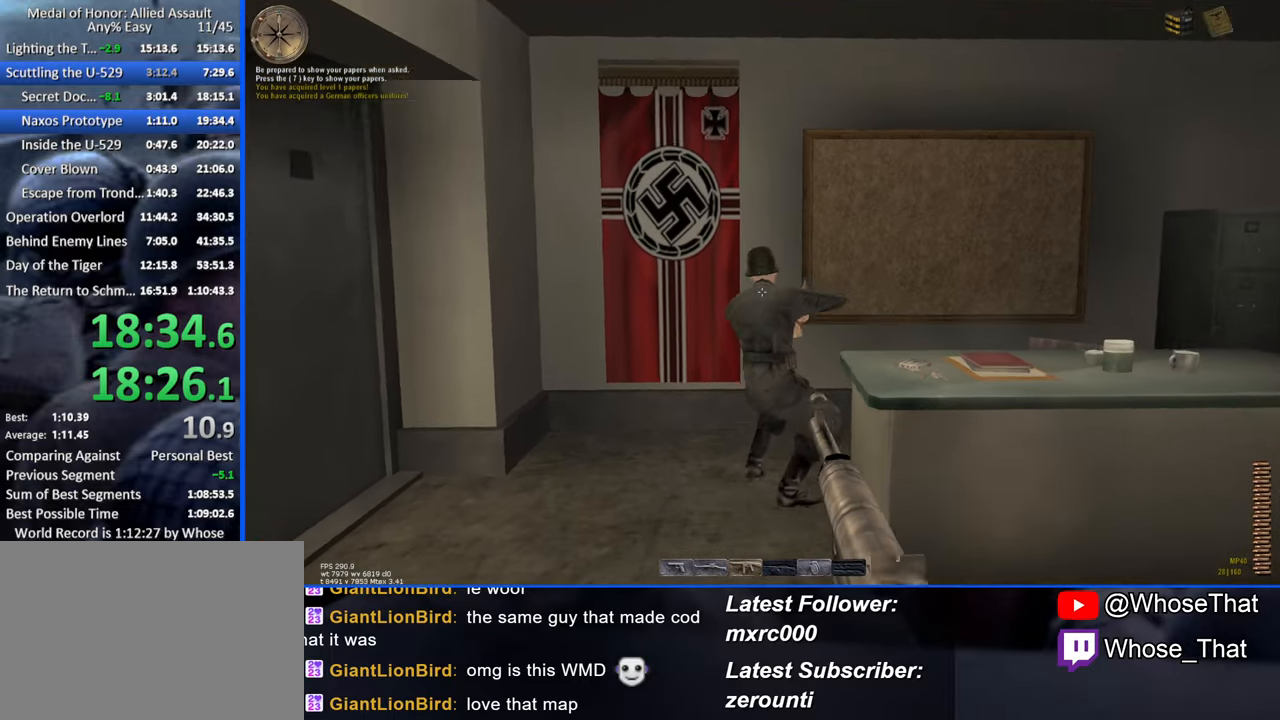
{"keys": ["w"], "events": [[384, "a", "up"]]}
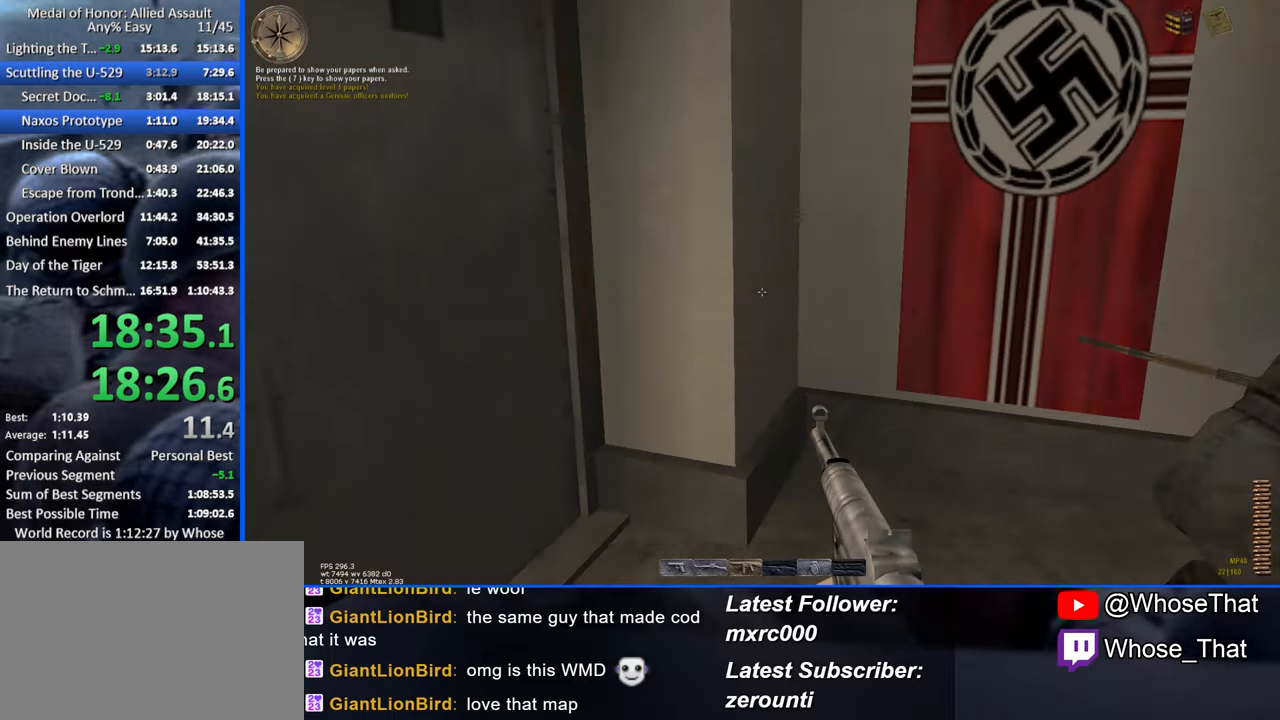
{"keys": ["w"], "events": [[67, "f", "down"], [167, "f", "up"], [217, "f", "down"], [450, "f", "up"]]}